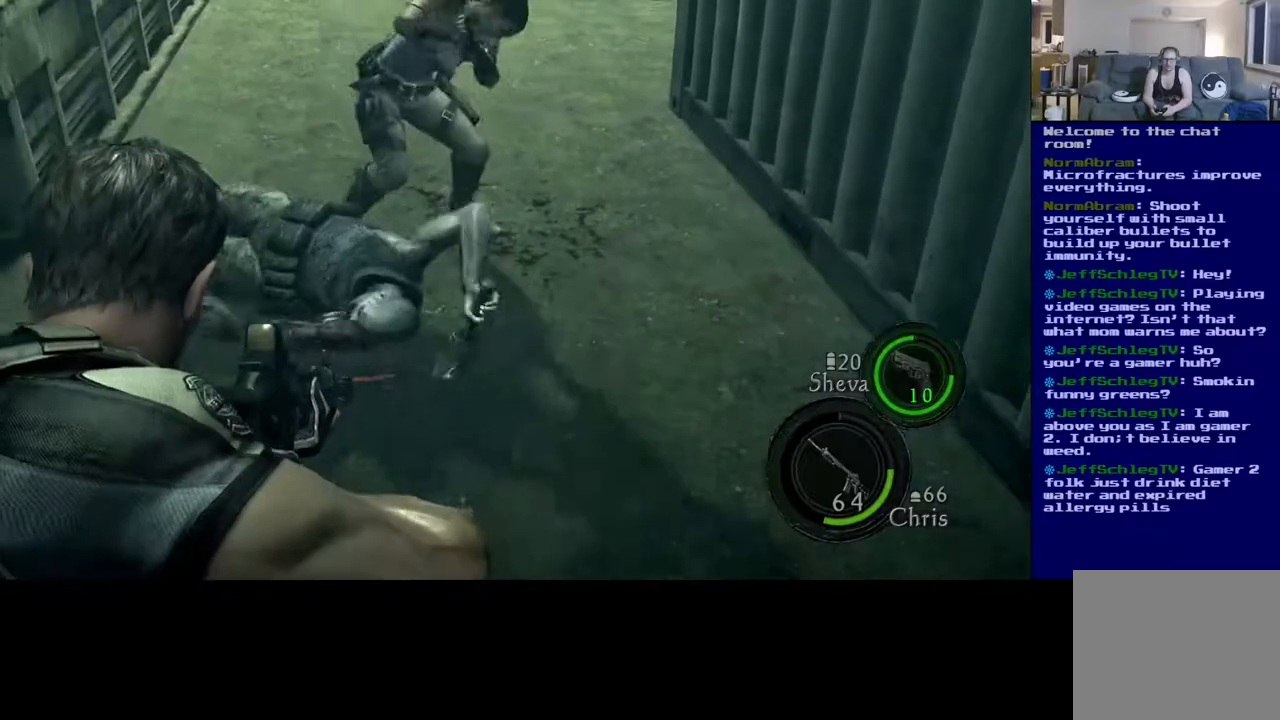
Gameplay with a controller (Xbox layout); each line is a JSON object with the inputs held at the frame after it. "events" lists button and stick changes between this image and that frame as [ms after this image, input, new state], when the widget could be followed in between. Not read: L2.
{"buttons": [], "left_stick": "center", "right_stick": "center", "events": [[67, "right_stick", "left"], [317, "right_stick", "center"]]}
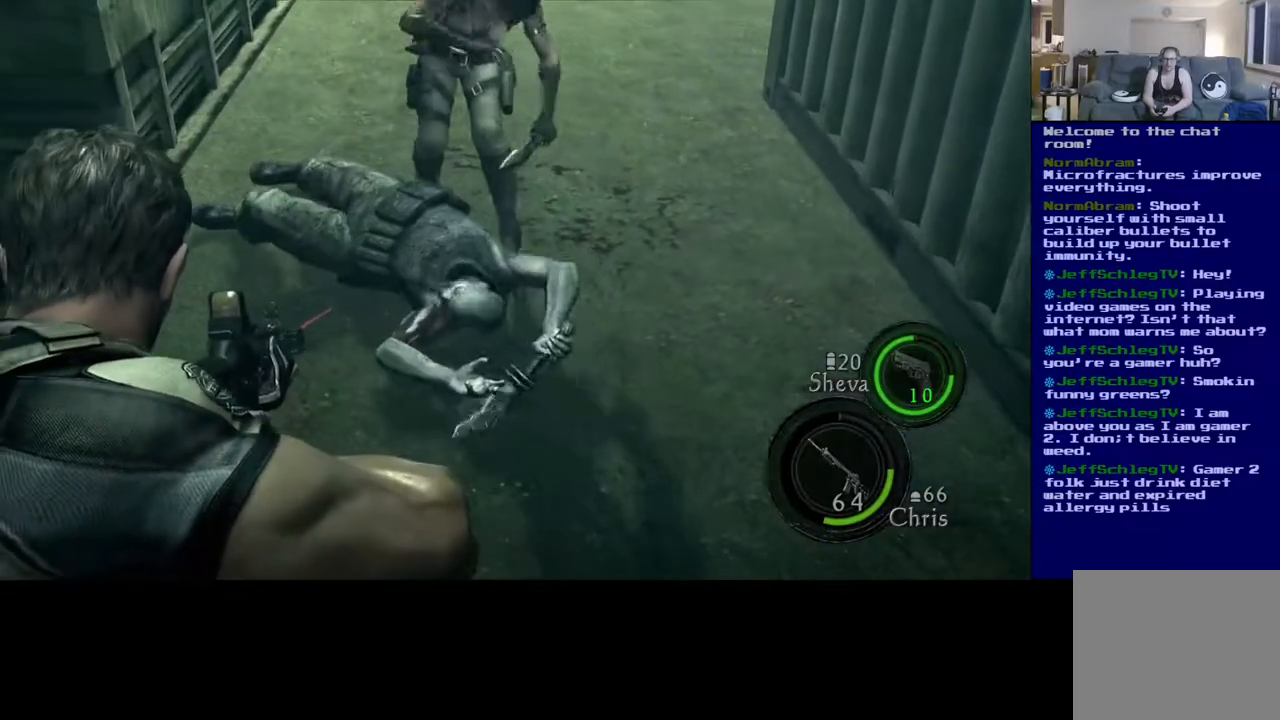
{"buttons": [], "left_stick": "center", "right_stick": "center", "events": [[117, "right_stick", "right"], [283, "right_stick", "center"]]}
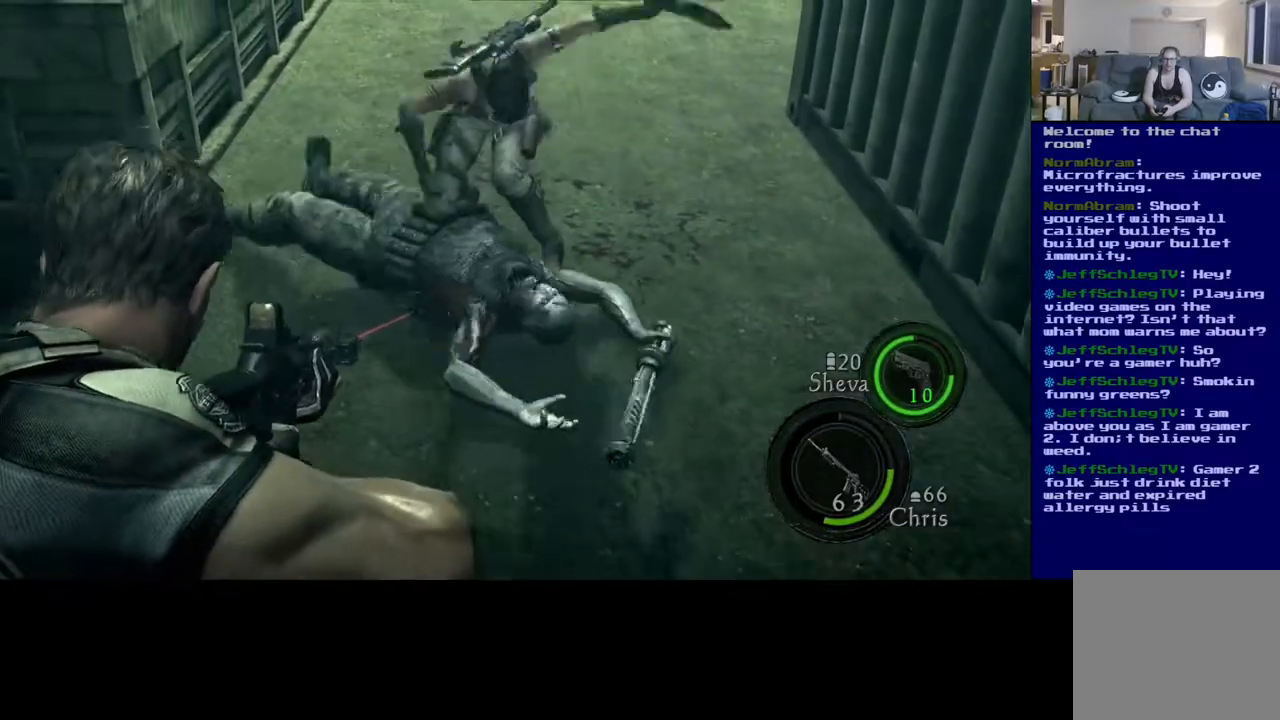
{"buttons": [], "left_stick": "center", "right_stick": "center", "events": [[67, "right_stick", "right"], [233, "right_stick", "center"]]}
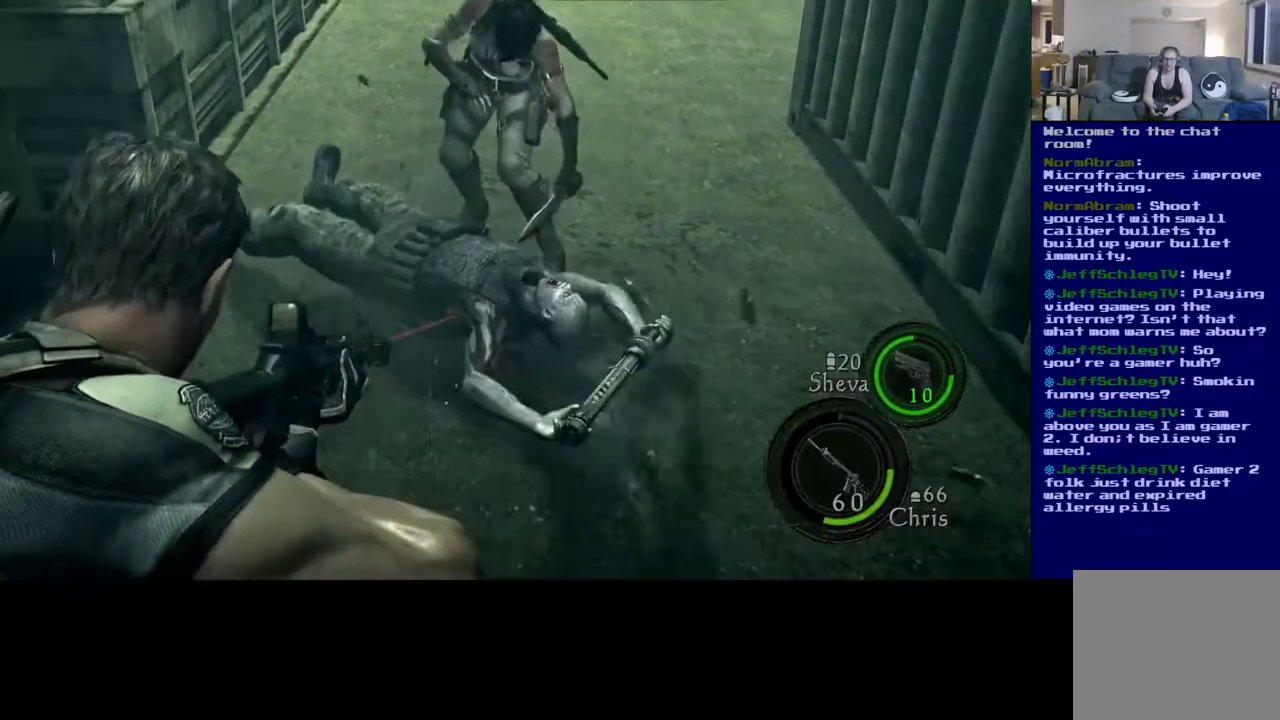
{"buttons": [], "left_stick": "center", "right_stick": "center", "events": [[167, "right_stick", "down-right"], [300, "right_stick", "center"]]}
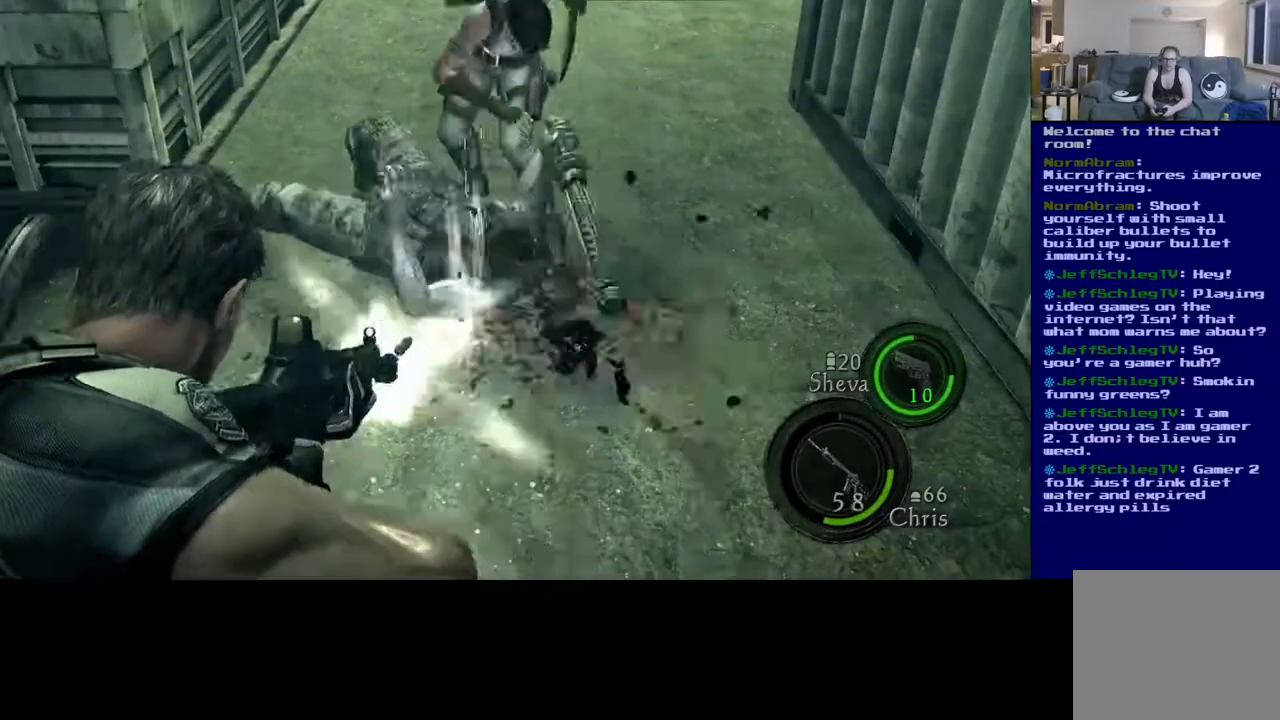
{"buttons": [], "left_stick": "center", "right_stick": "center", "events": []}
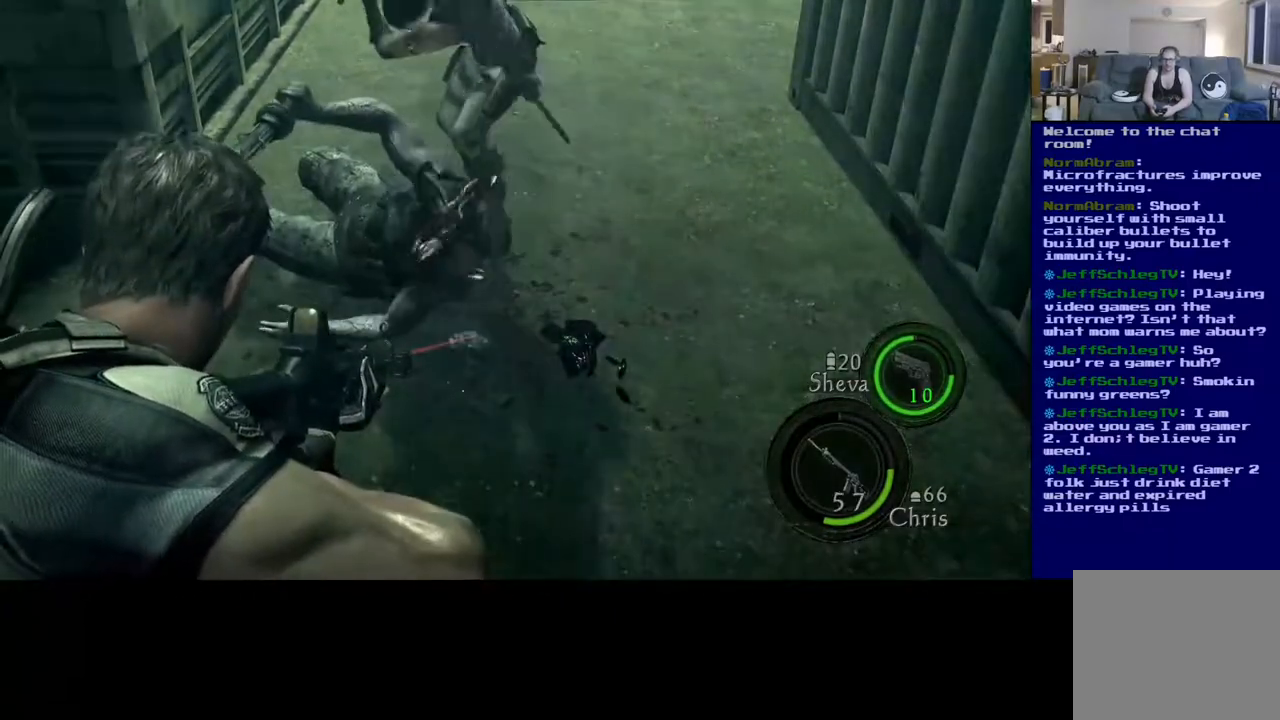
{"buttons": [], "left_stick": "center", "right_stick": "up", "events": [[200, "right_stick", "up-left"], [400, "right_stick", "center"], [483, "right_stick", "up"]]}
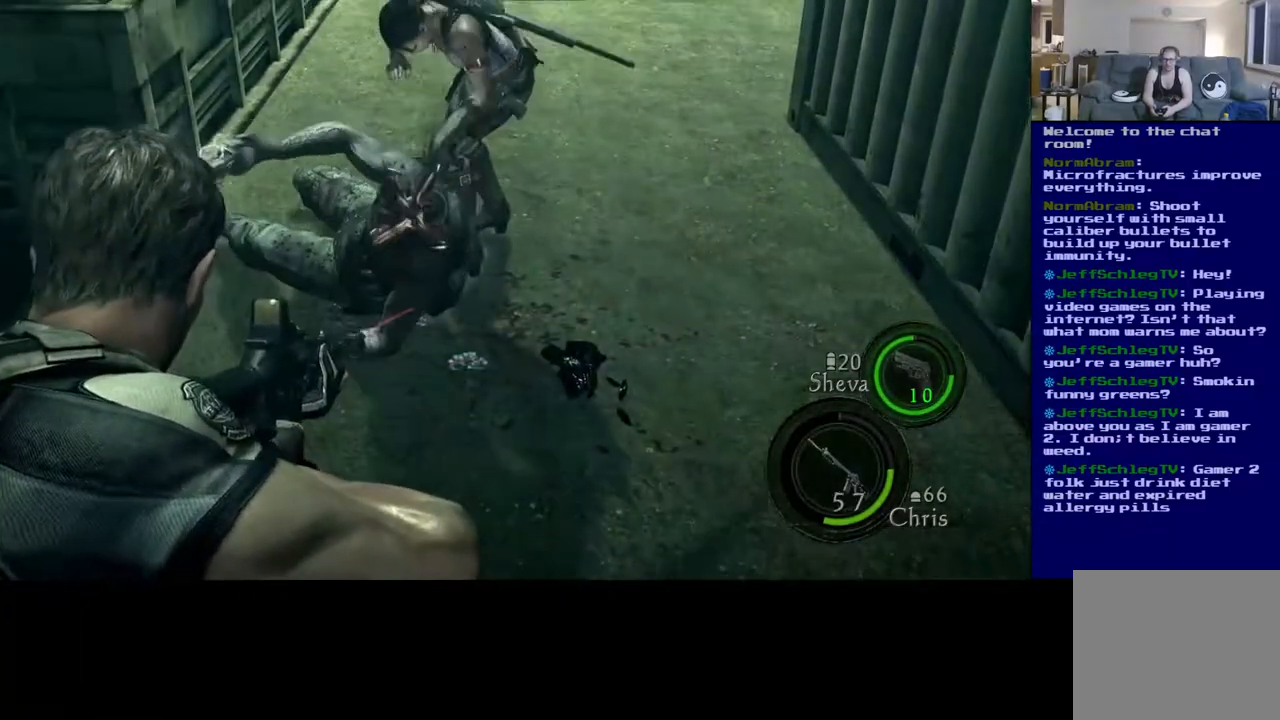
{"buttons": [], "left_stick": "center", "right_stick": "center", "events": [[217, "right_stick", "up-left"], [433, "right_stick", "center"]]}
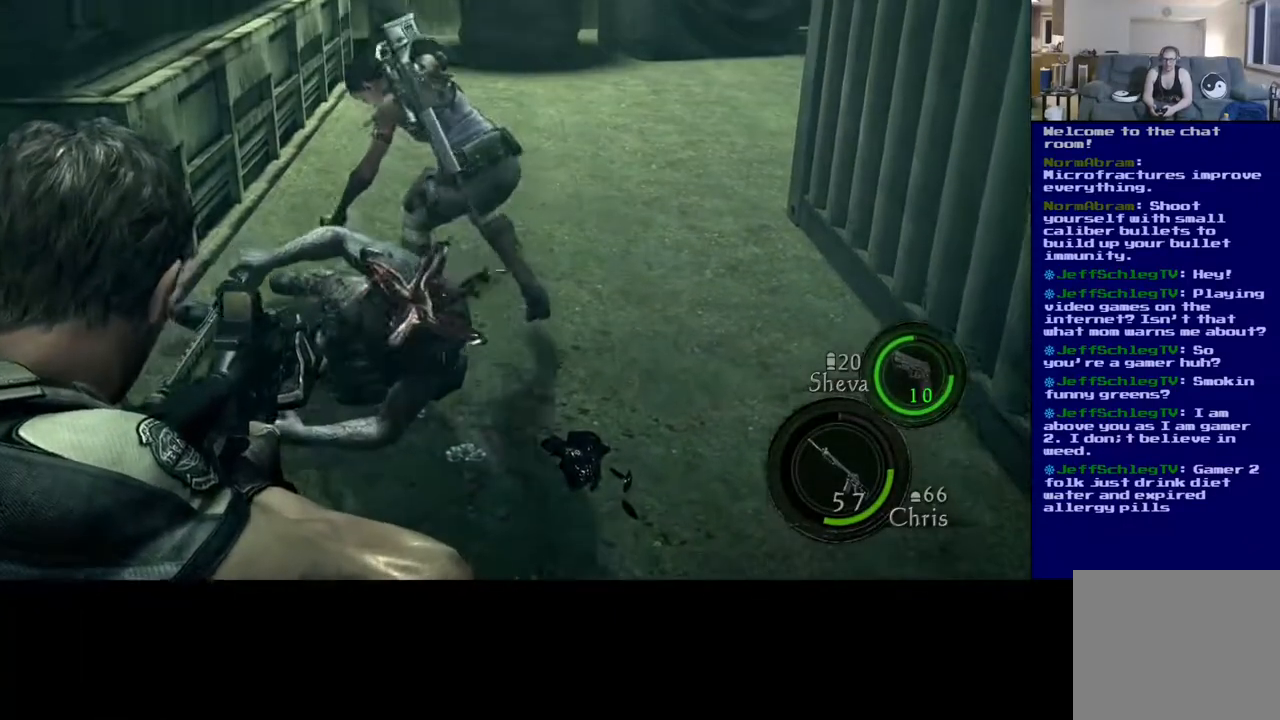
{"buttons": [], "left_stick": "center", "right_stick": "center", "events": [[217, "right_stick", "down"], [433, "right_stick", "center"]]}
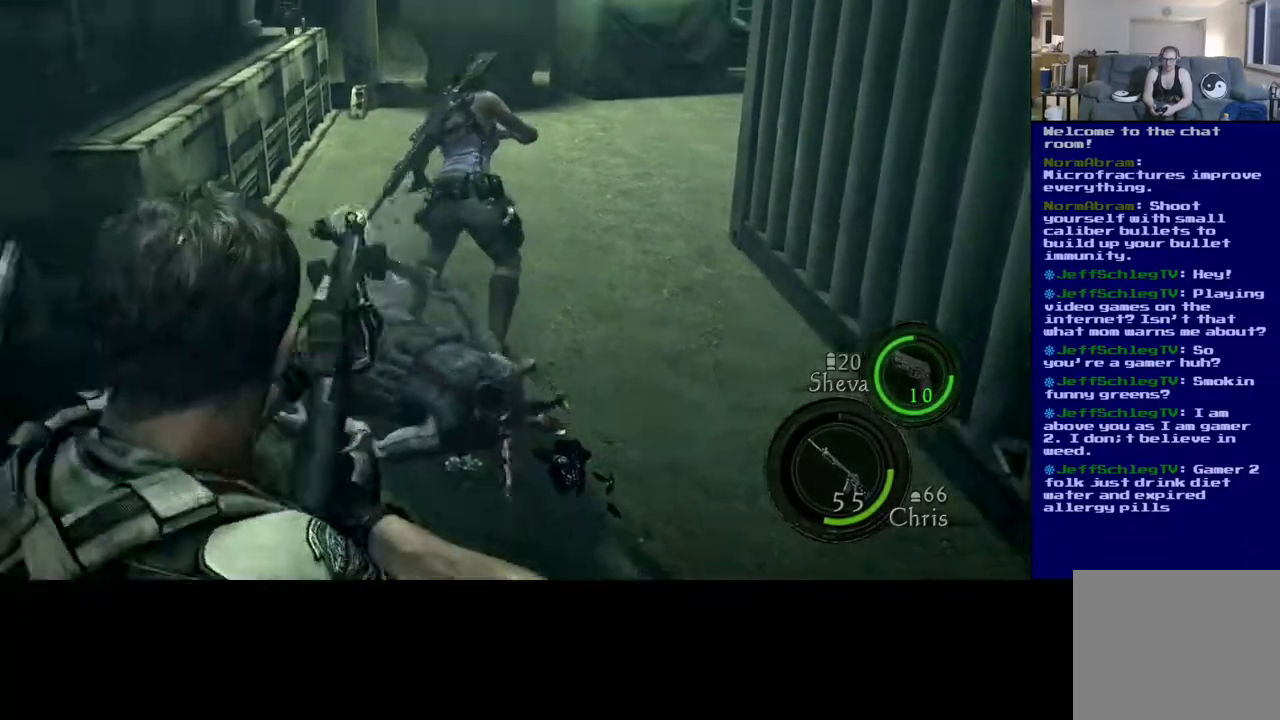
{"buttons": ["A"], "left_stick": "center", "right_stick": "center", "events": [[450, "A", "down"]]}